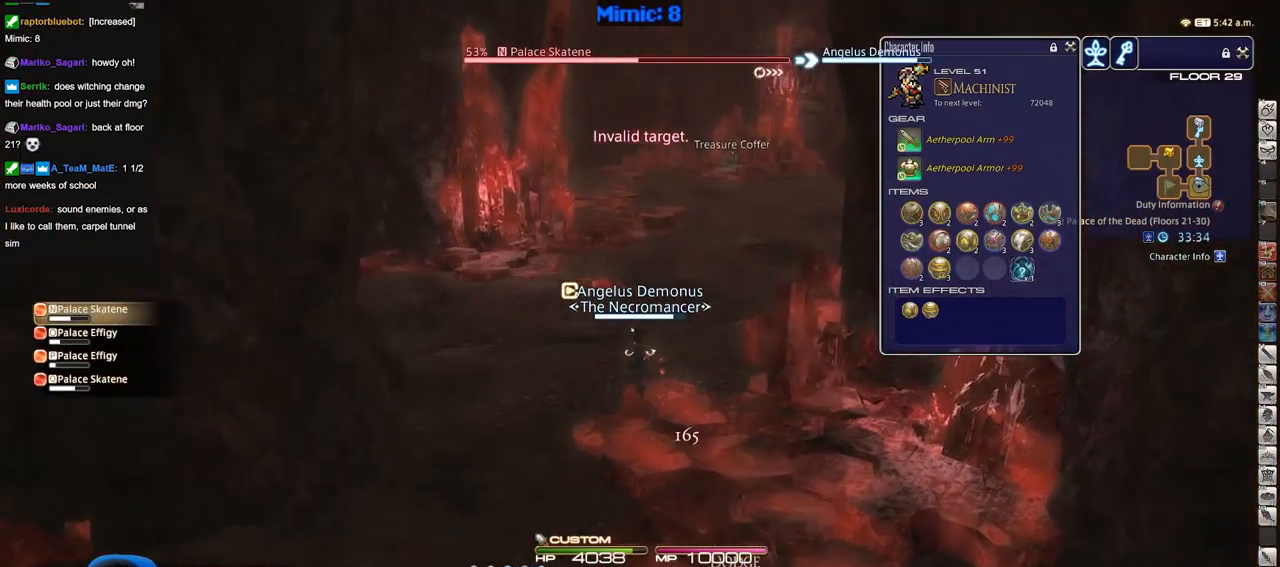
Gameplay with keyboard; each line is a JSON object with the keys held at the frame after it. "events" lists presses ("down") and releases ("up") of "a", "alt_l", "alt_r", "b", "c", "caps_lock", "ctrl_l", "ctrl_r", "d", "down", "e", "escape", "f", "f1", "f10", "f11", "f12", "f2", "f3", "f4", "f5", "f6", "f7", "f8", "f9", "g", "h", "i", "j", "k", "l", "left", "m", "n", "o", "p", "q", "r", "right", "s", "shift", "space", "super", "t", "tab", "u", "up", "v", "w", "x", "y" and "z" between this image and that frame as [ms after this image, input, new state], when the widget could be followed in between. No other keys are recorded. Mouse input is not recorded.
{"keys": ["d", "w"], "events": [[116, "p", "down"], [166, "a", "up"], [217, "d", "down"], [450, "p", "up"]]}
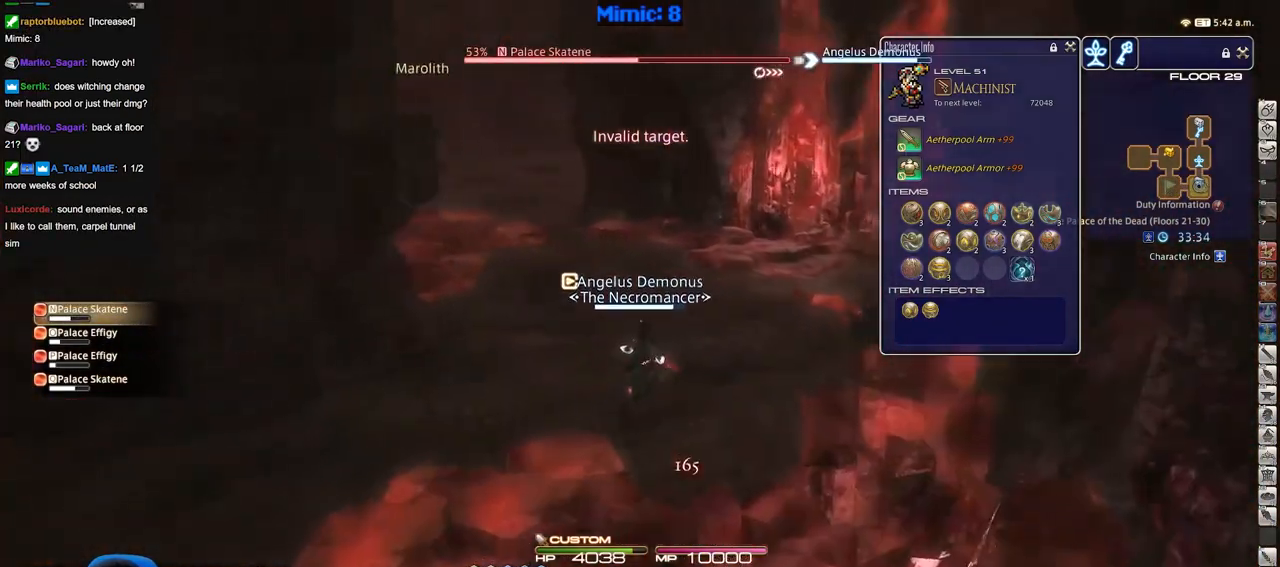
{"keys": ["d", "p", "w"], "events": [[234, "q", "down"], [284, "p", "down"], [317, "q", "up"]]}
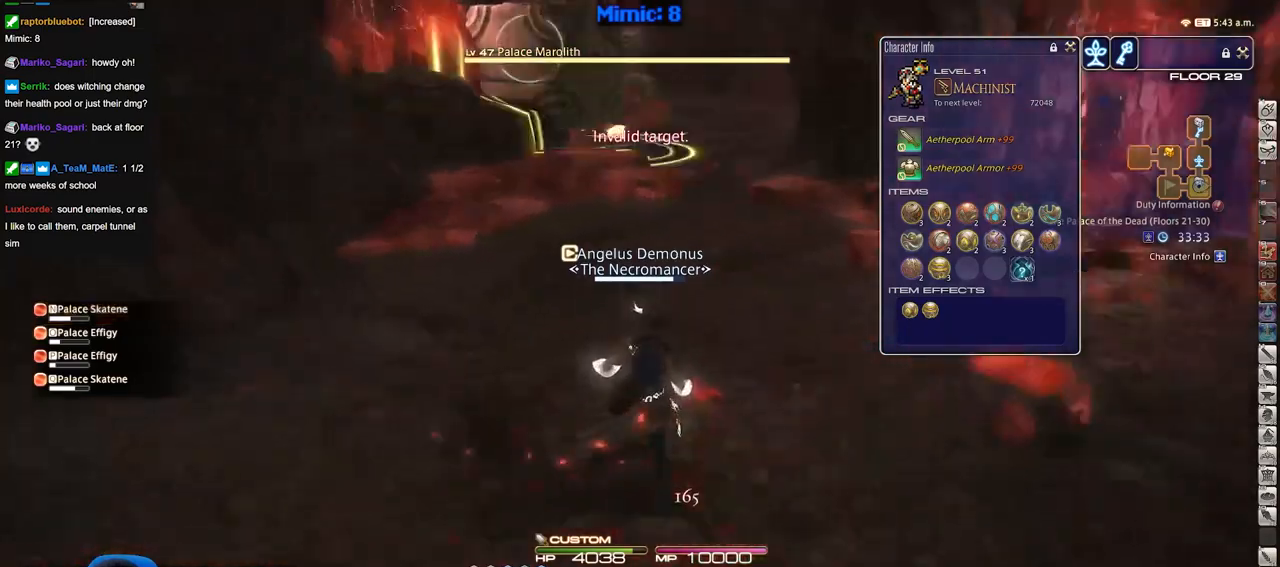
{"keys": ["w"], "events": [[150, "p", "up"], [383, "d", "up"]]}
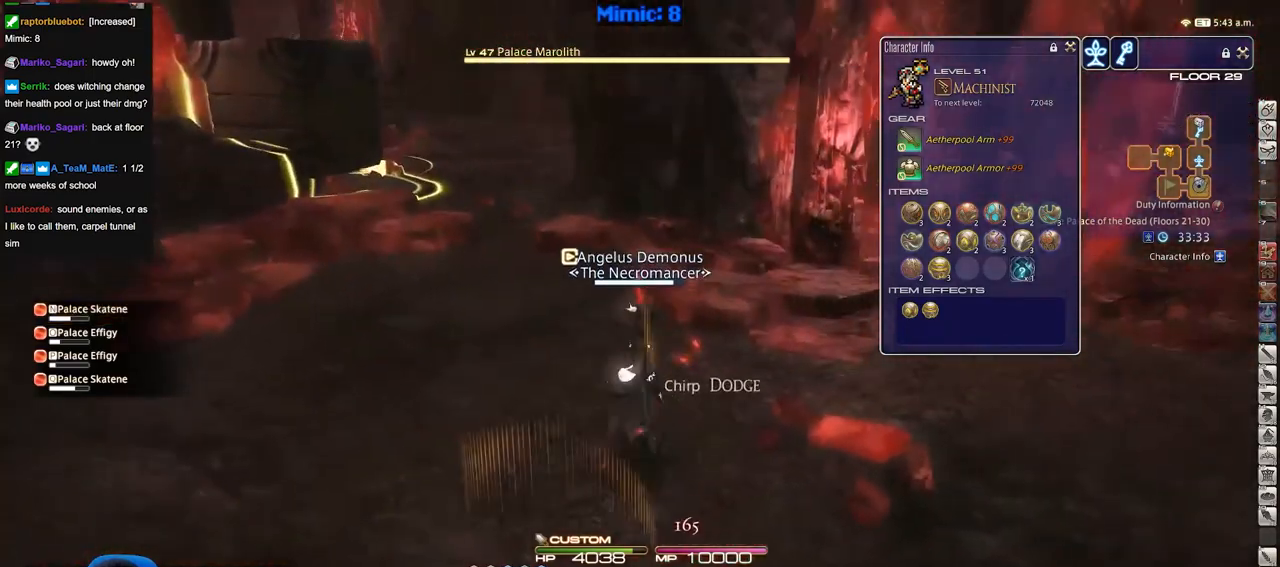
{"keys": ["w"], "events": []}
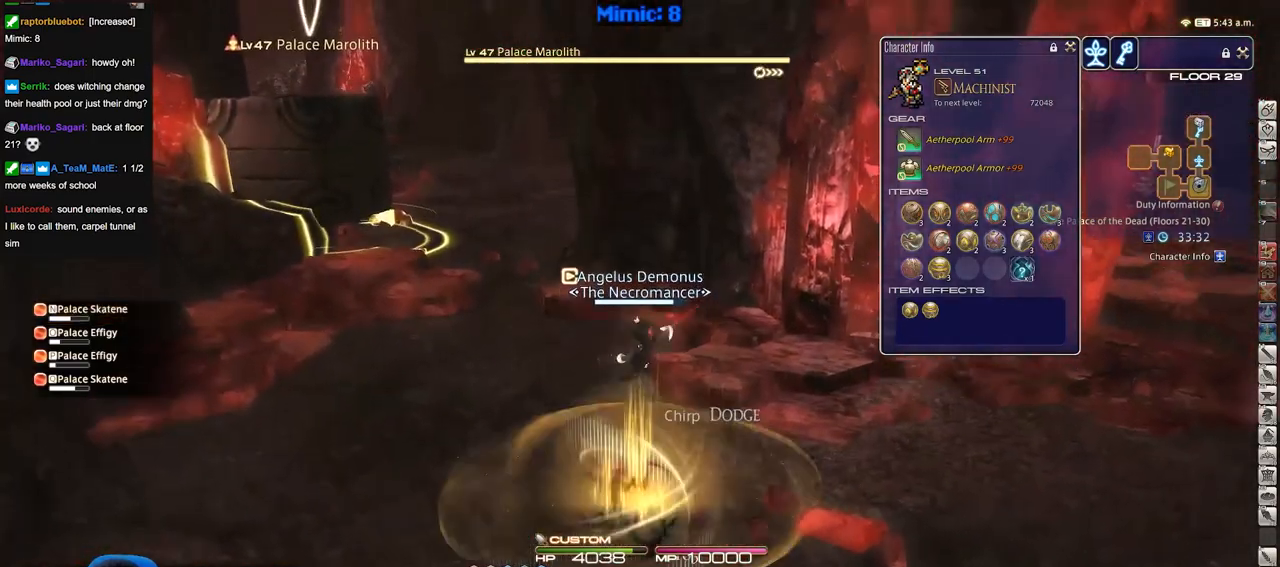
{"keys": ["a", "w"], "events": [[83, "a", "down"]]}
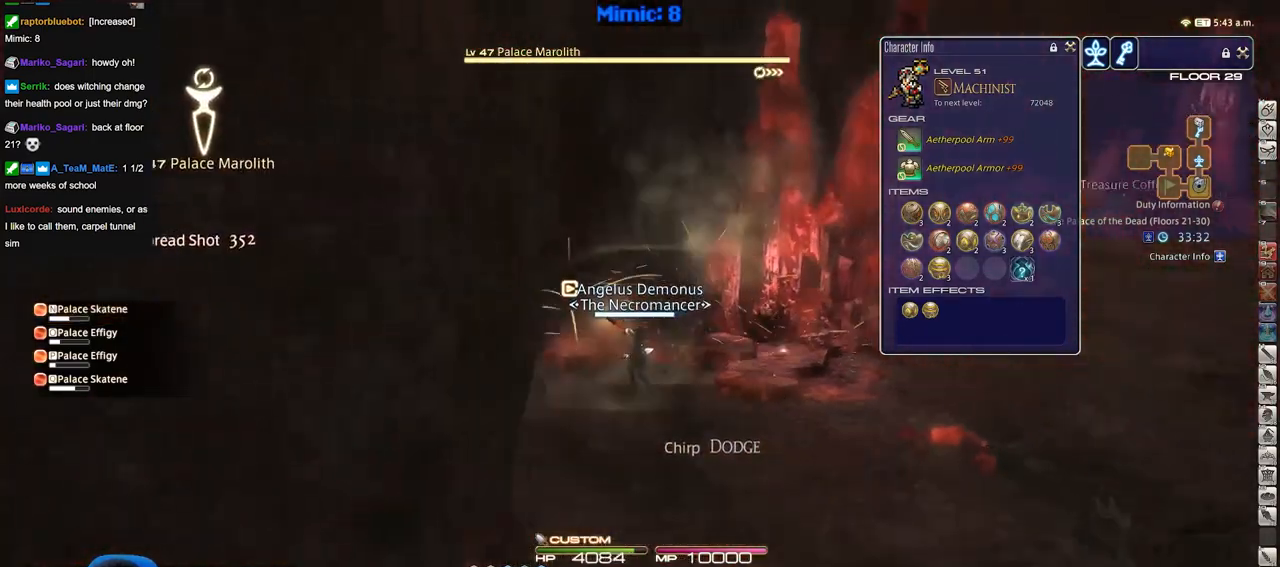
{"keys": ["a", "s"], "events": [[150, "w", "up"], [434, "s", "down"]]}
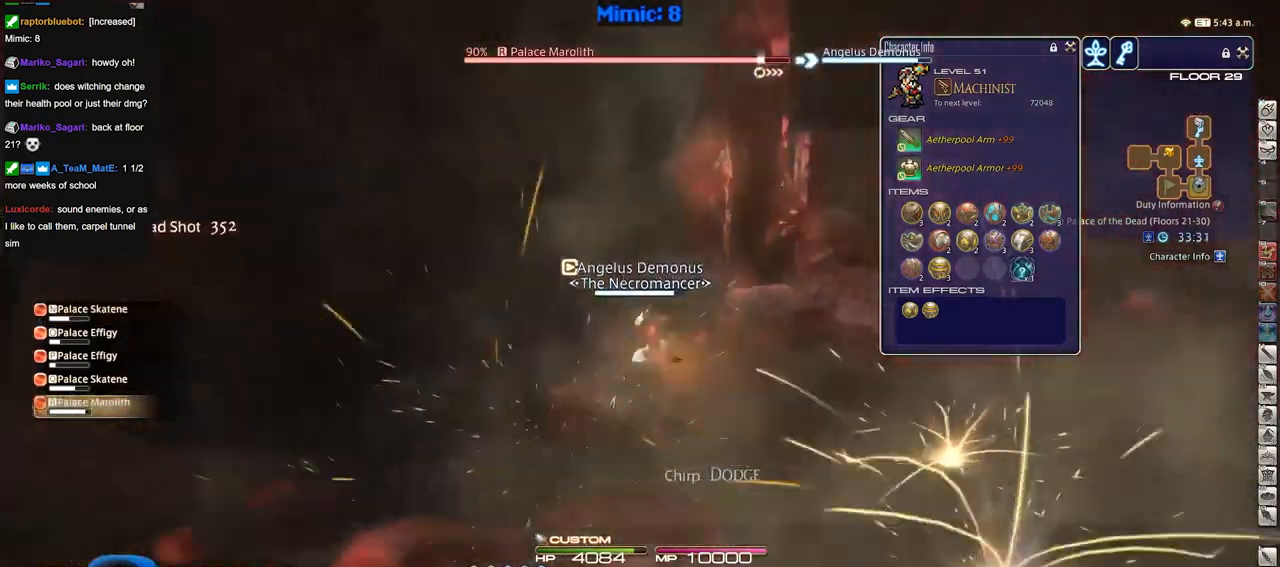
{"keys": ["s"], "events": [[300, "a", "up"]]}
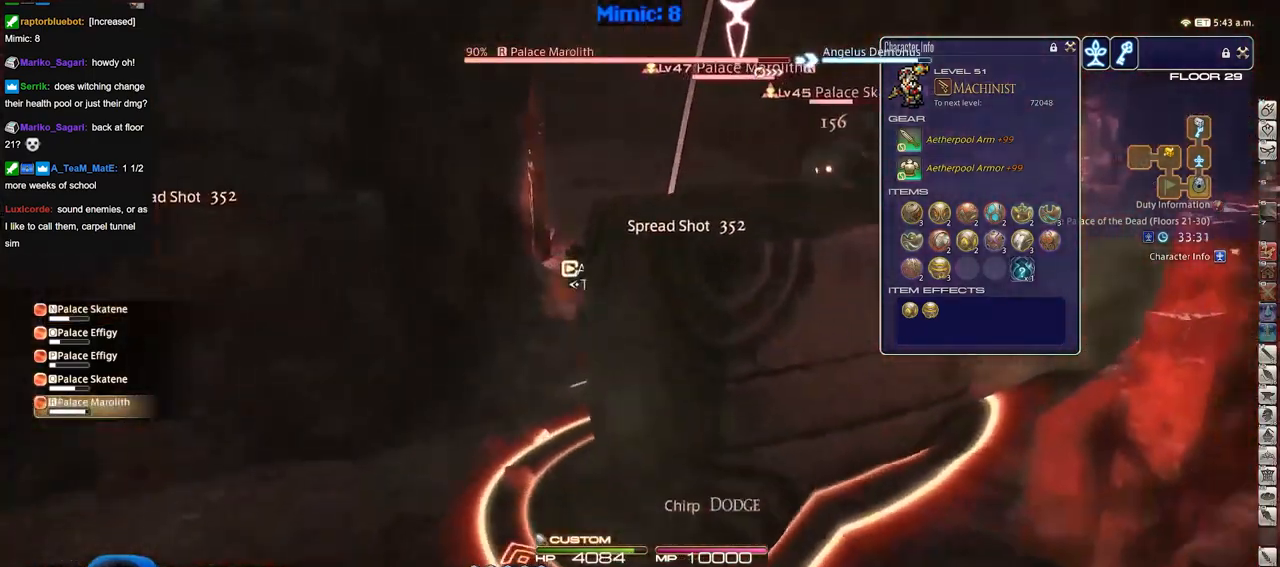
{"keys": ["a", "s"], "events": [[184, "a", "down"]]}
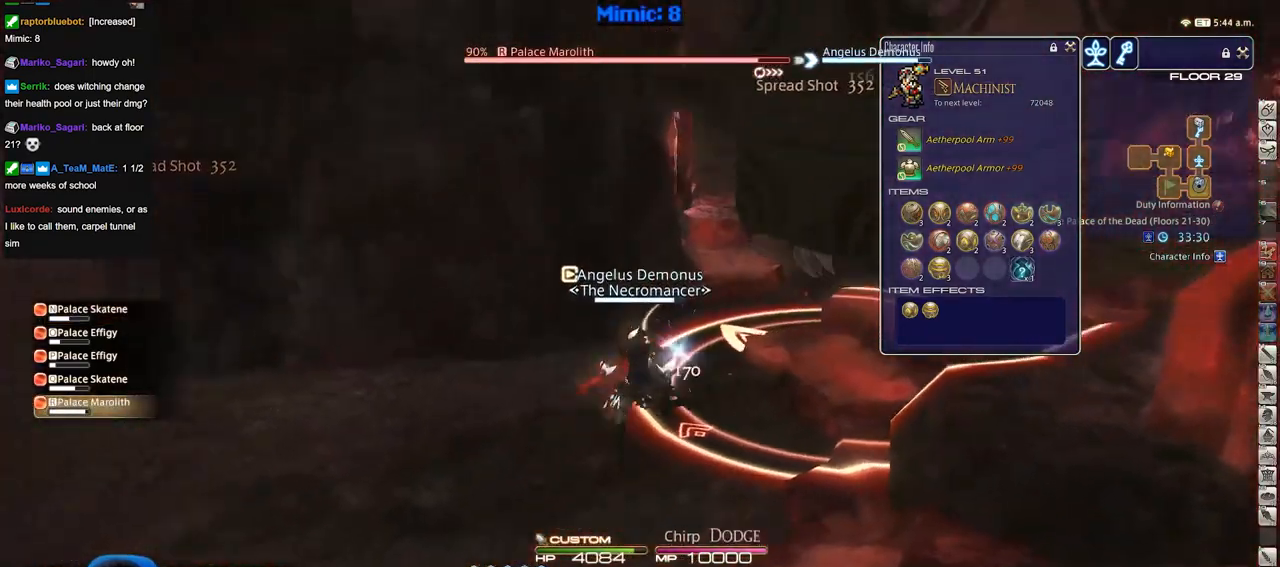
{"keys": ["a", "w"], "events": [[50, "s", "up"], [100, "p", "down"], [333, "p", "up"], [483, "w", "down"]]}
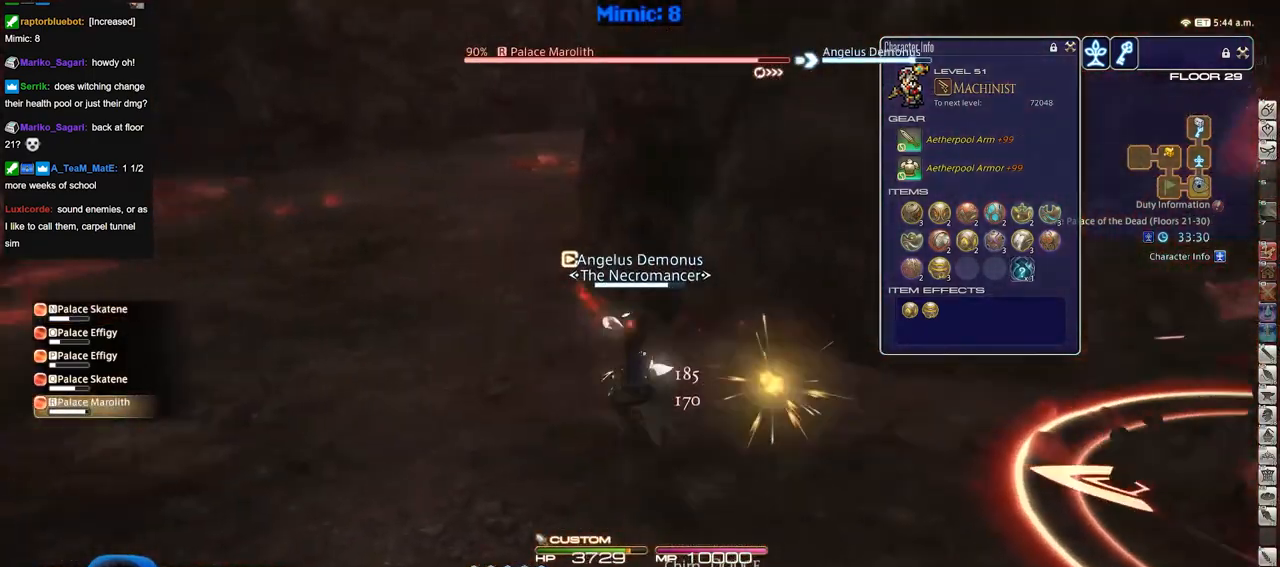
{"keys": ["a", "s"], "events": [[217, "w", "up"], [451, "s", "down"]]}
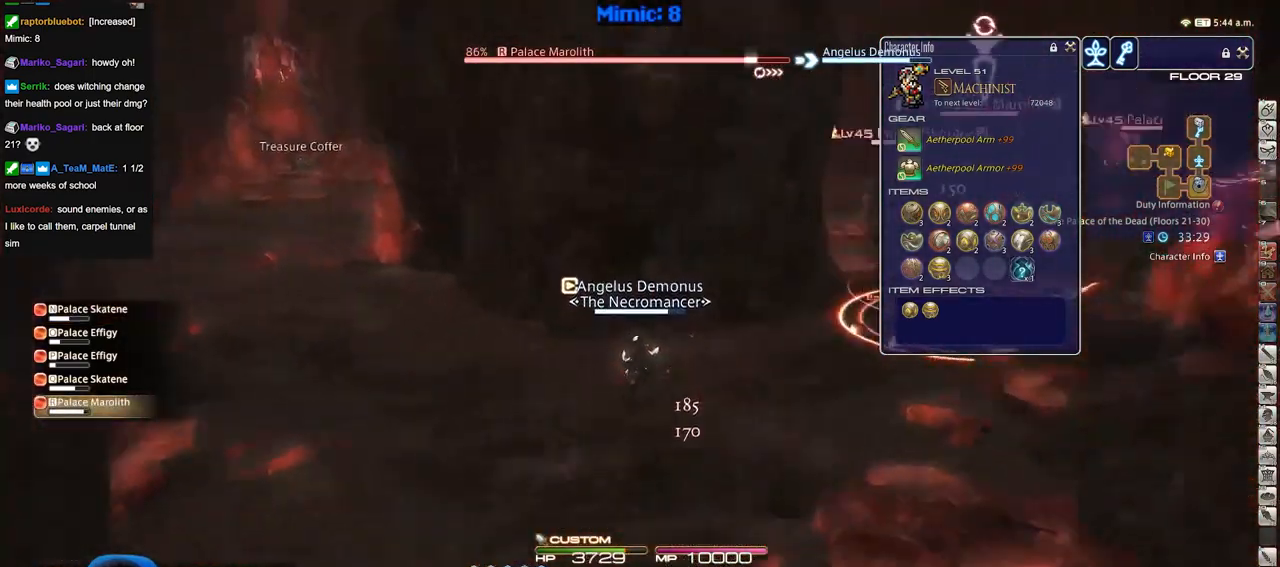
{"keys": ["s"], "events": [[133, "a", "up"]]}
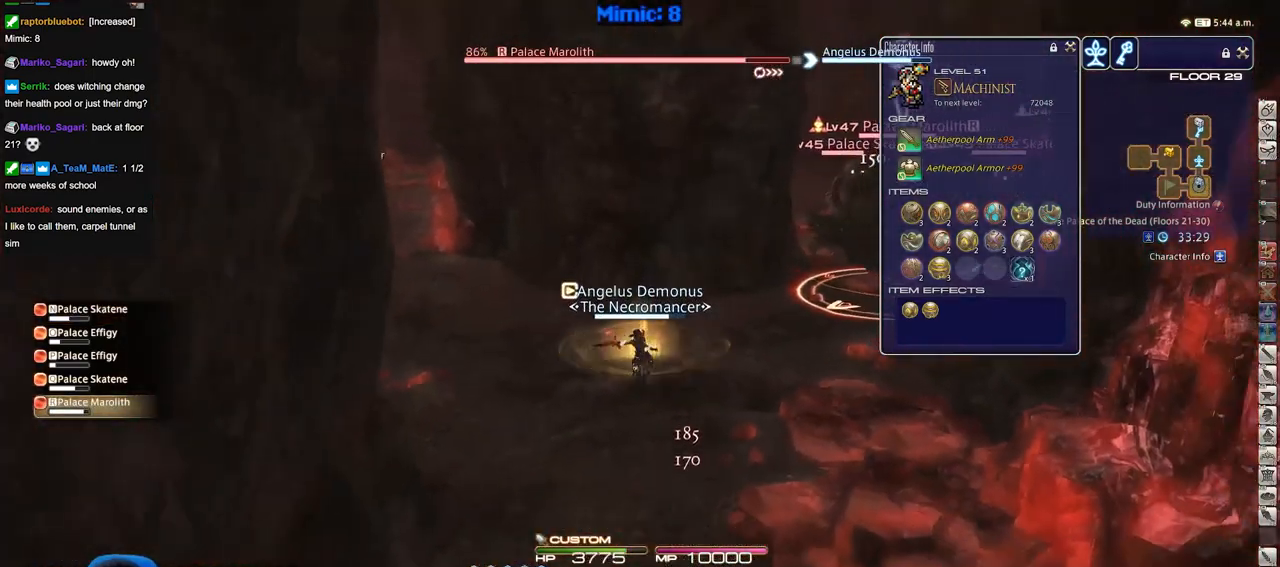
{"keys": ["d", "s"], "events": [[150, "d", "down"]]}
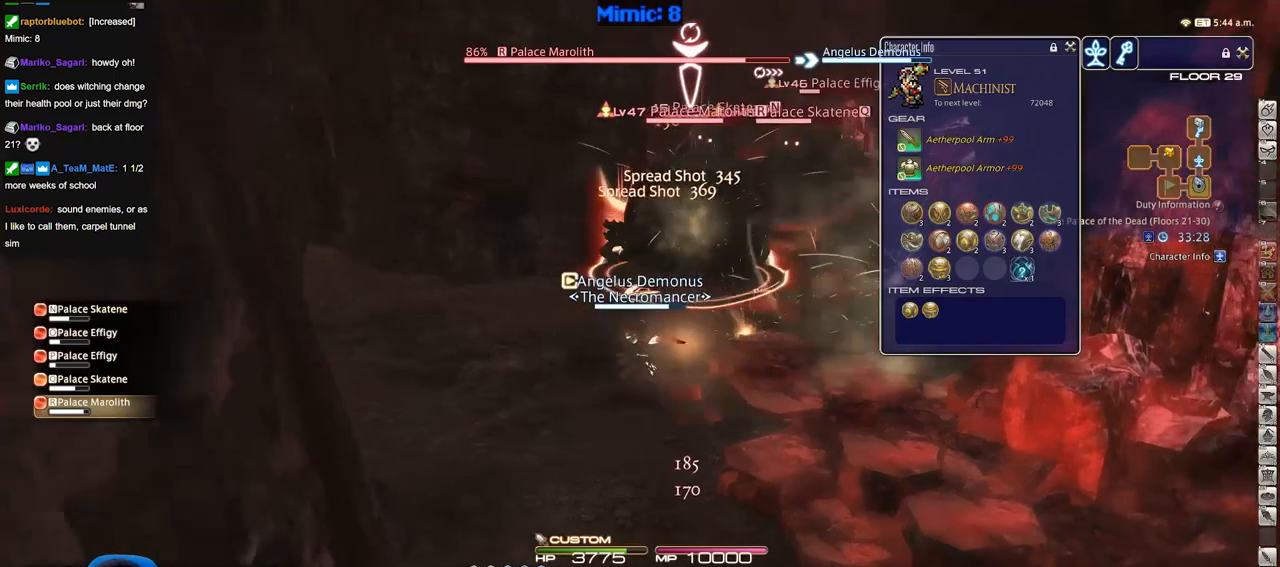
{"keys": ["s"], "events": [[116, "p", "down"], [267, "p", "up"], [300, "d", "up"]]}
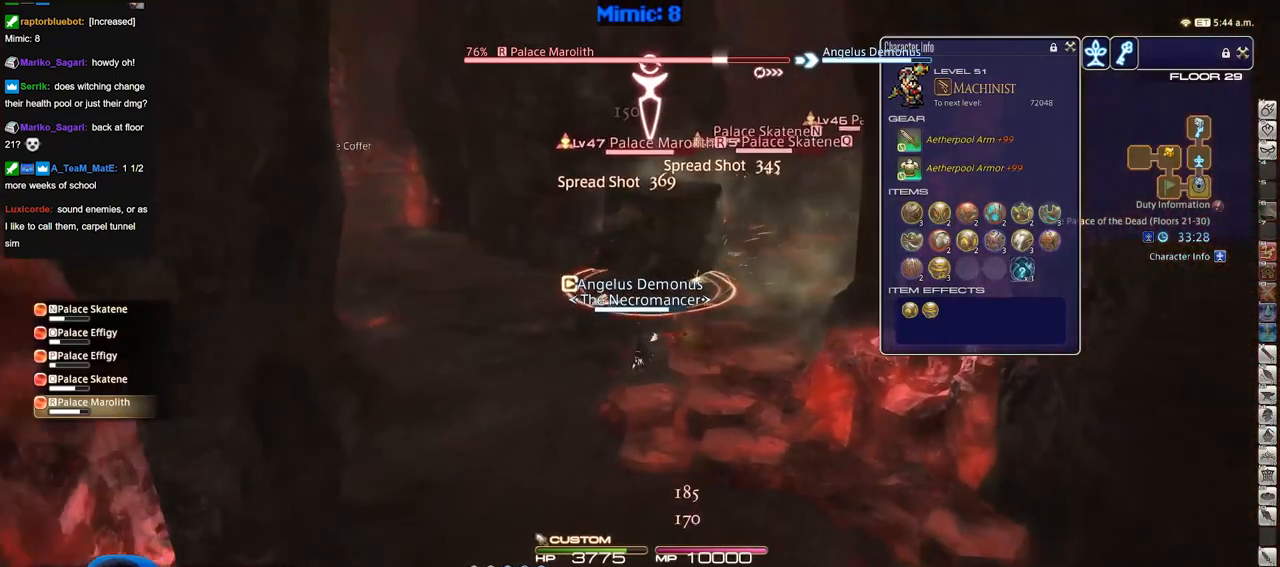
{"keys": ["s"], "events": [[417, "p", "down"], [501, "p", "up"]]}
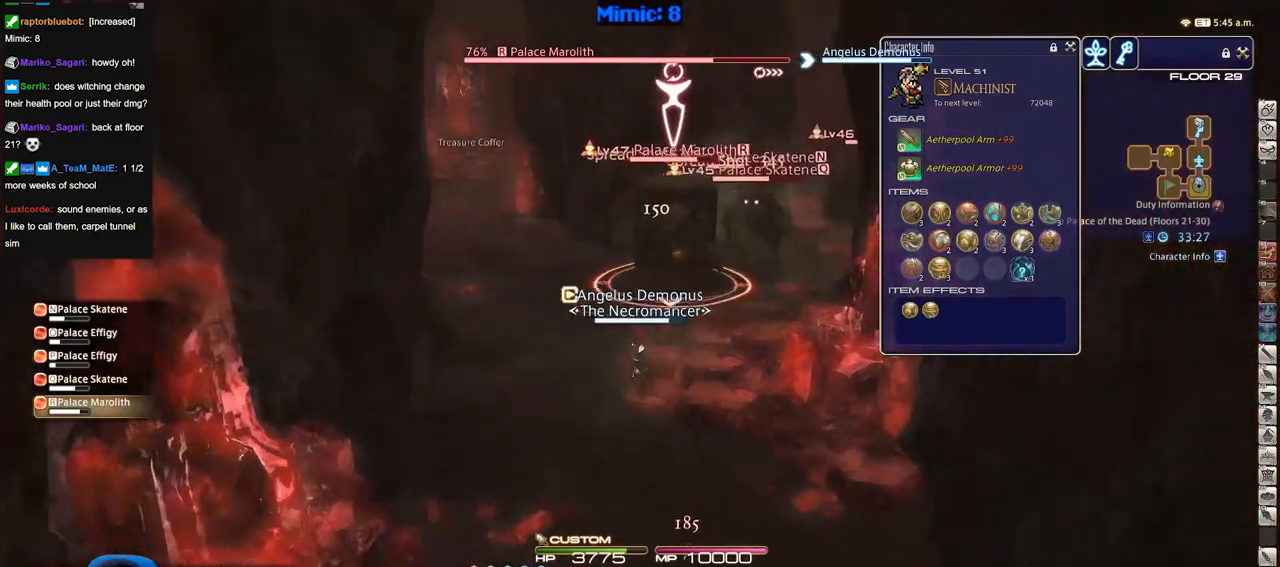
{"keys": ["s"], "events": []}
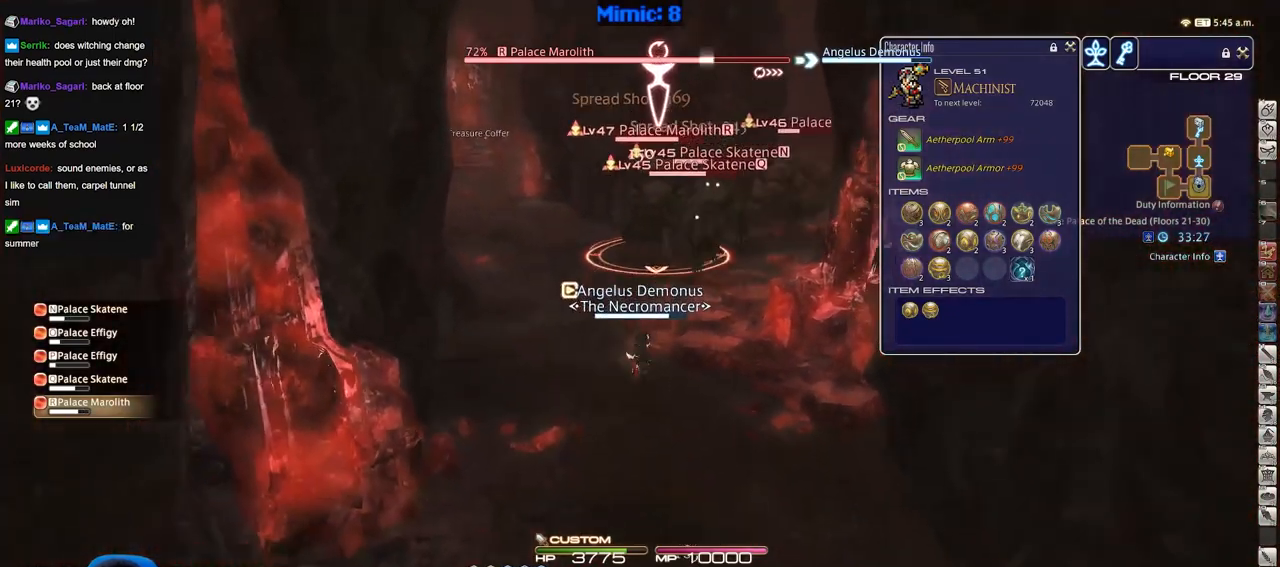
{"keys": ["s"], "events": []}
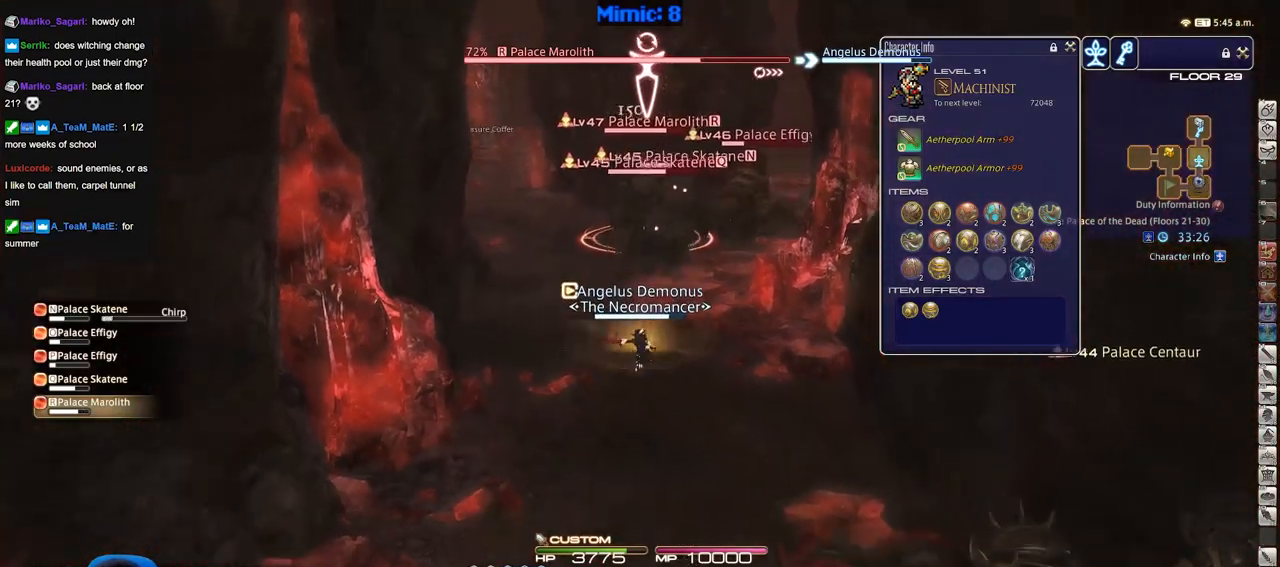
{"keys": ["s"], "events": []}
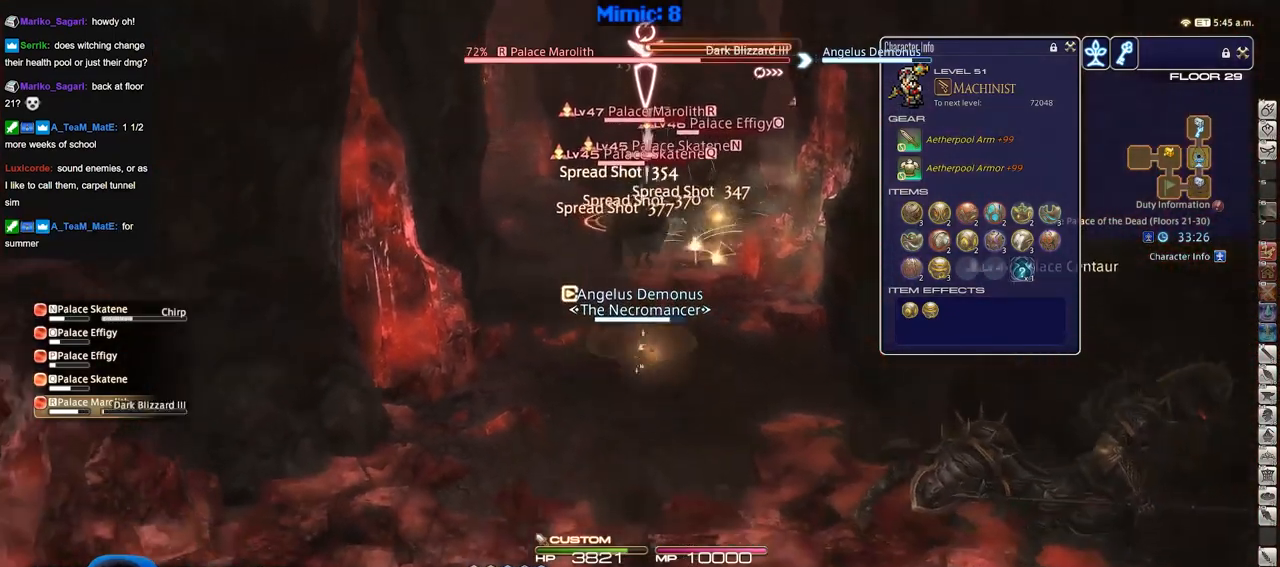
{"keys": ["s"], "events": []}
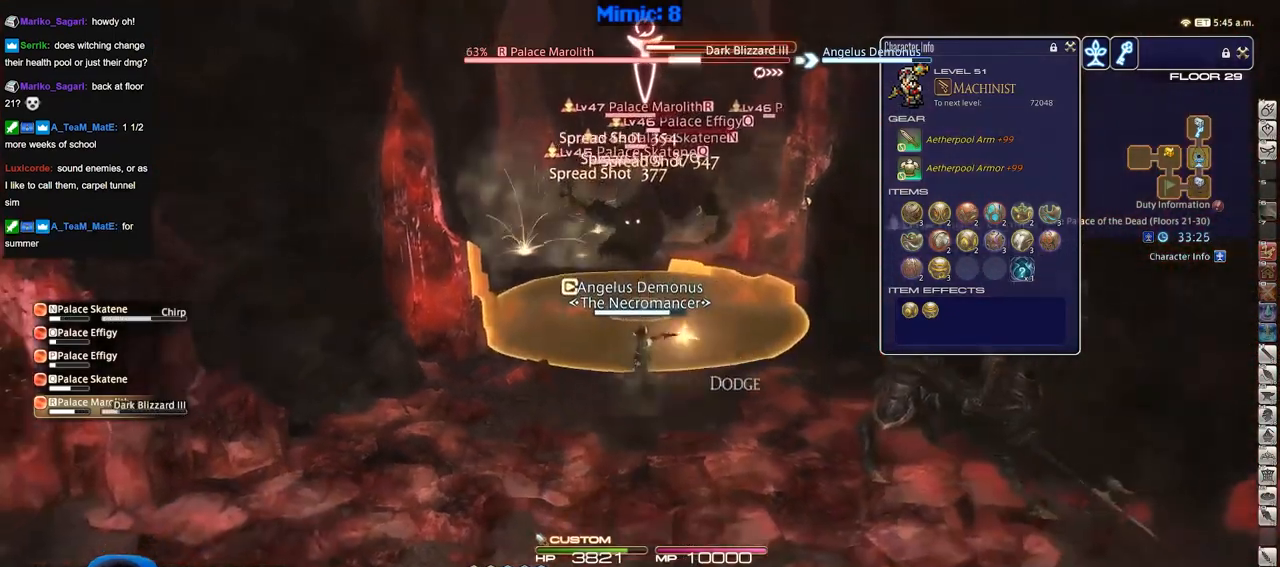
{"keys": ["d", "s"], "events": [[383, "d", "down"]]}
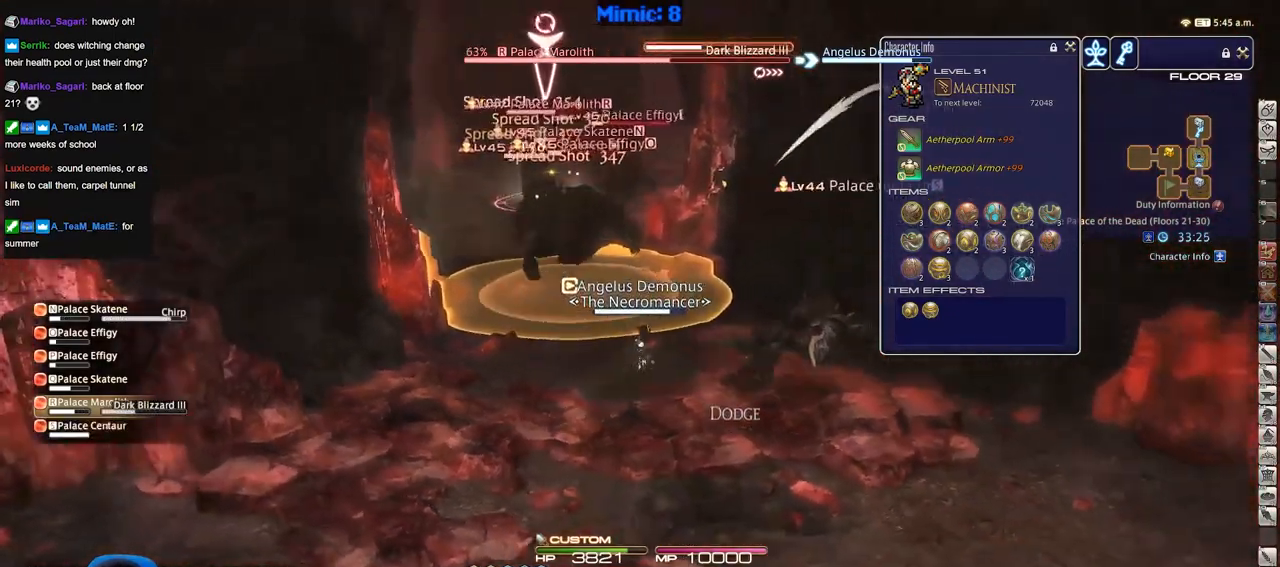
{"keys": ["d", "s"], "events": []}
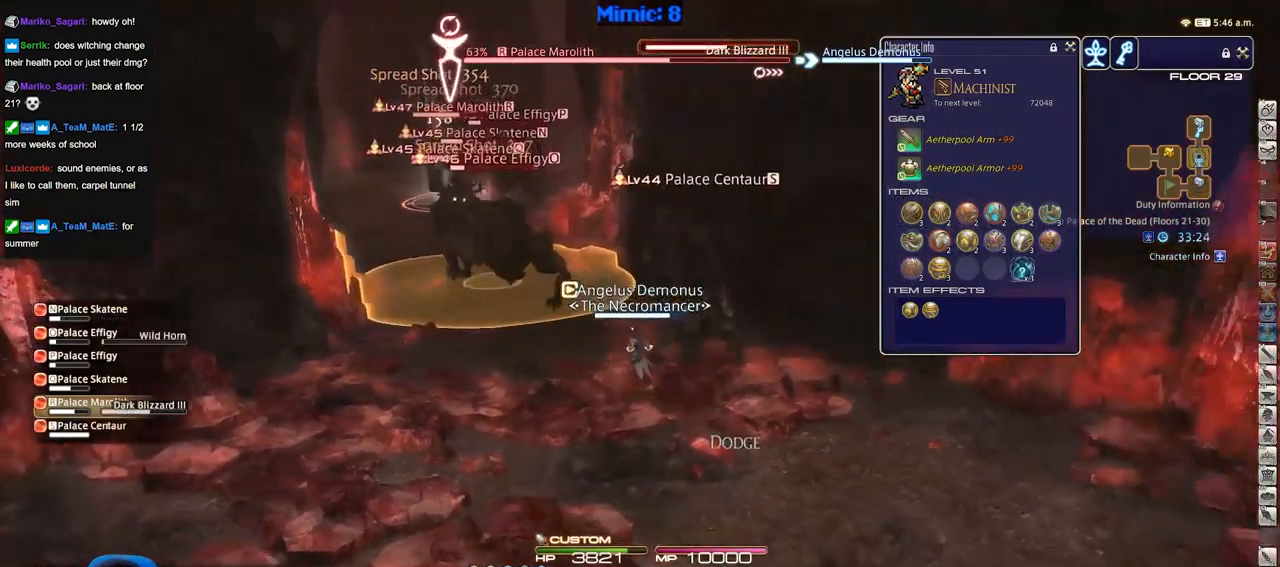
{"keys": ["d", "q"], "events": [[367, "q", "down"], [367, "s", "up"]]}
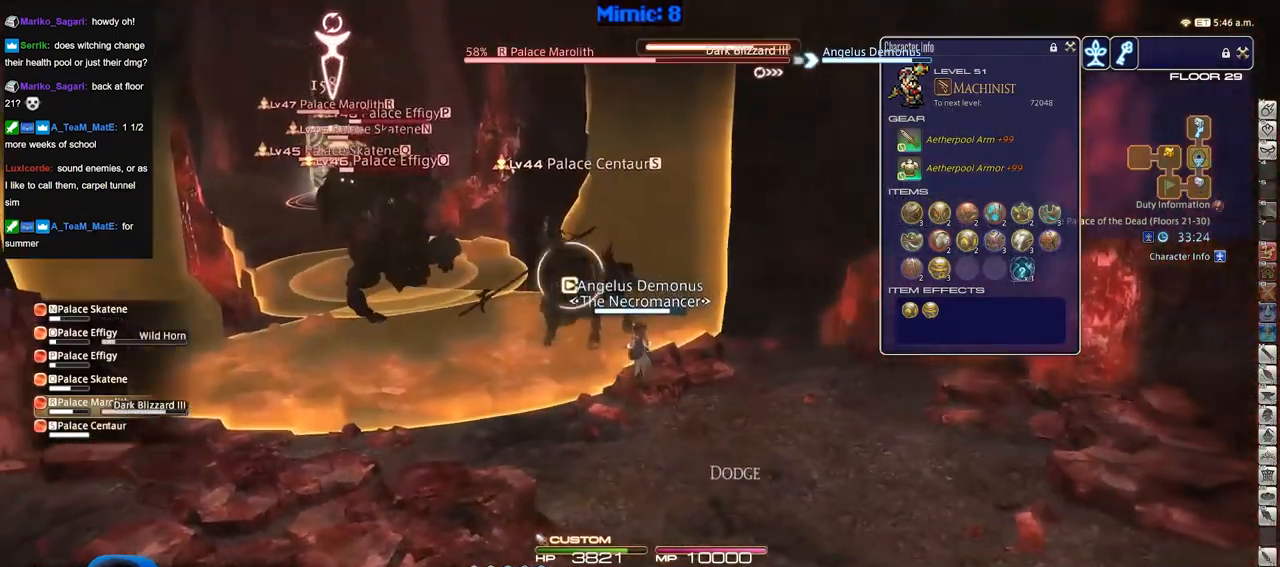
{"keys": ["d", "s"], "events": [[17, "q", "up"], [250, "s", "down"]]}